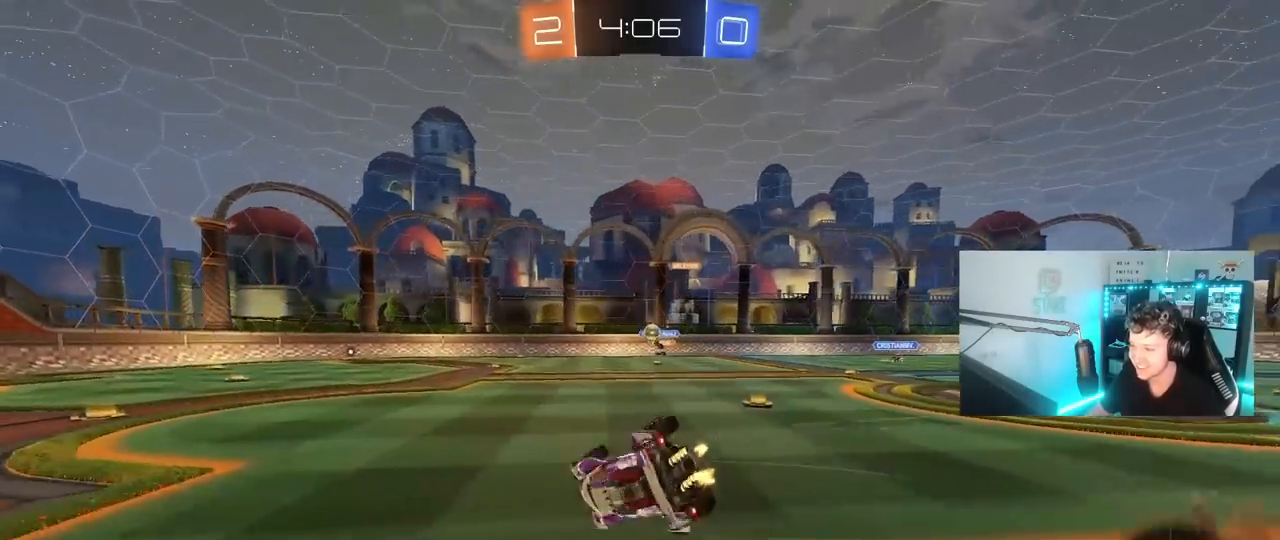
Gameplay with keyboard and mouse; each line is a JSON object with the keys and mouse buttons held at the frame after it. "events" lists presses ("down") and releases ("up") of "1", "2", "3", "4", "5", "a", "alt", "c", "caps_lock", "ctrl", "d", "e", "f", "g", "q", "r", "s", "shift", "space", "t", "tab", "v", "w", "x", "z", "mouse_left", "mouse_wheel" and "mouse_right" between this image and that frame as [ms after this image, input, new state], when the widget could be followed in between. "mouse_left", "mouse_wheel", "mouse_right" = the "left", "wheel", "right" buttons of the "mouse" list. No other keys are recorded. "wheel" means that the mouse wheel is clicked or scrolled. "mouse_move" is the direction in which the mouse moves at that frame (one of eight, or "still"), when it could be read.
{"keys": ["a", "s"], "mouse": [], "mouse_move": "still", "events": [[17, "mouse_right", "up"], [200, "s", "up"], [300, "s", "down"], [483, "shift", "up"]]}
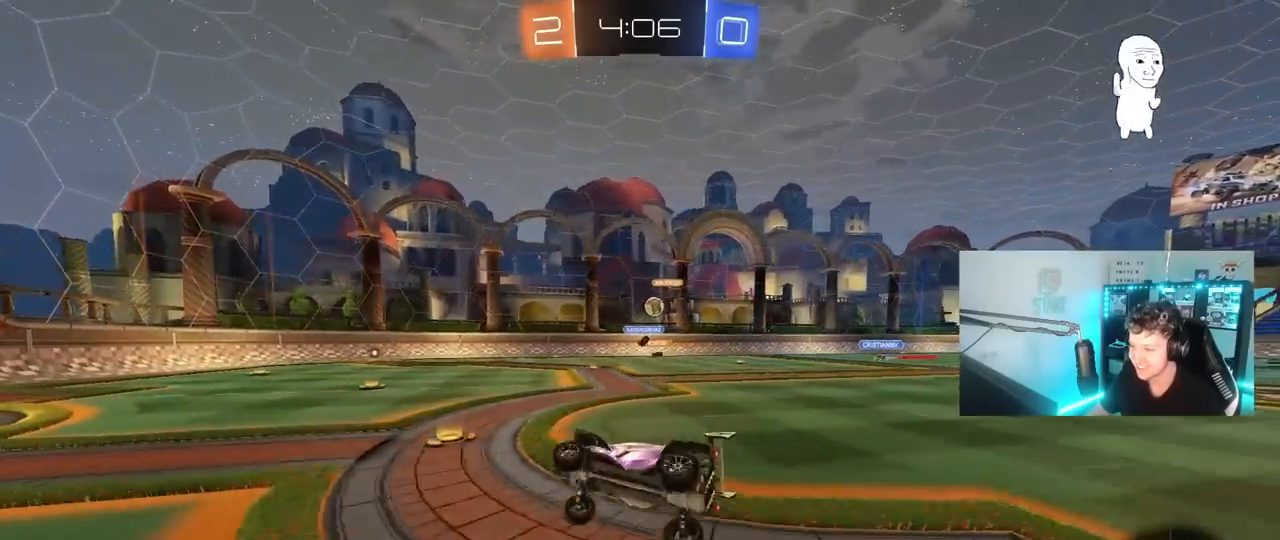
{"keys": ["d", "s"], "mouse": [], "mouse_move": "still", "events": [[167, "a", "up"], [217, "d", "down"]]}
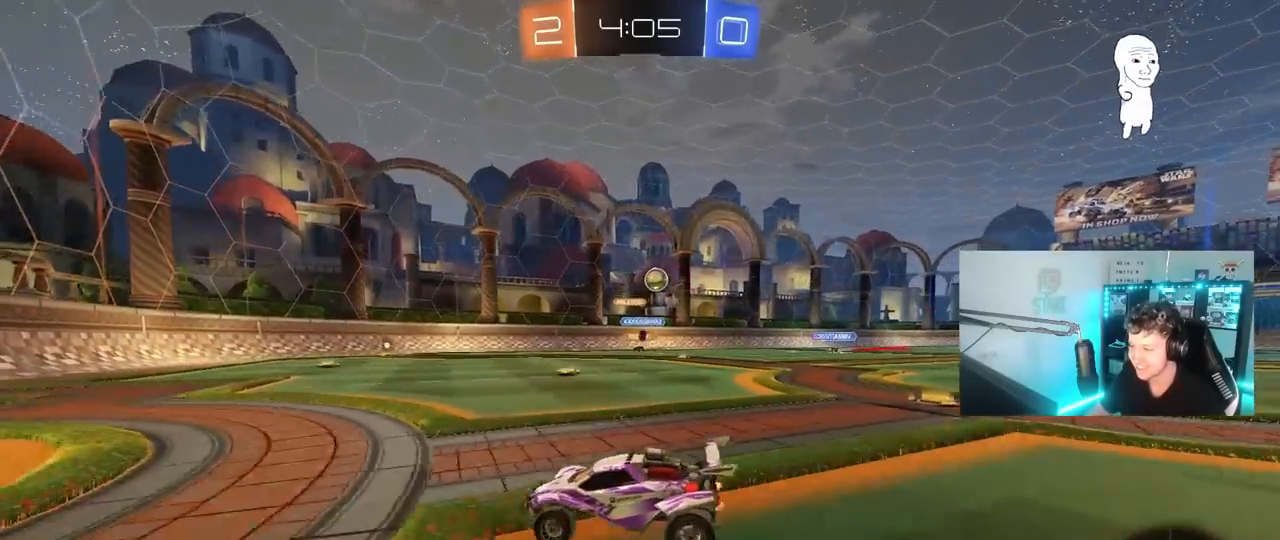
{"keys": [], "mouse": [], "mouse_move": "still", "events": [[133, "a", "down"], [133, "d", "up"], [333, "s", "up"], [367, "a", "up"]]}
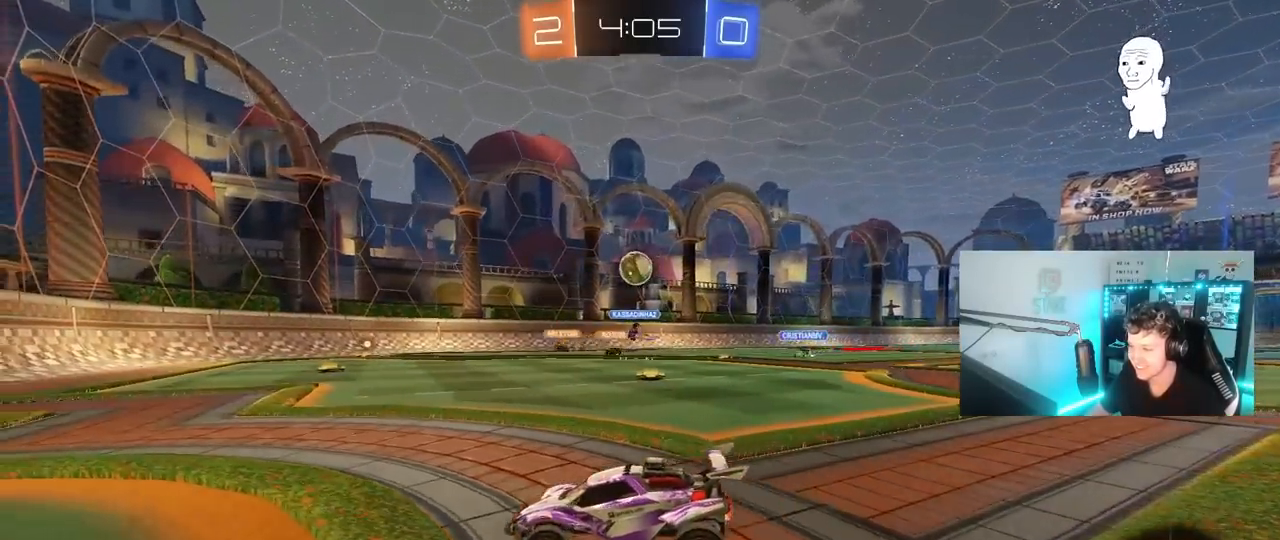
{"keys": ["w"], "mouse": ["left"], "mouse_move": "still", "events": [[17, "a", "down"], [17, "w", "down"], [200, "mouse_left", "down"], [250, "a", "up"], [300, "d", "down"], [483, "d", "up"]]}
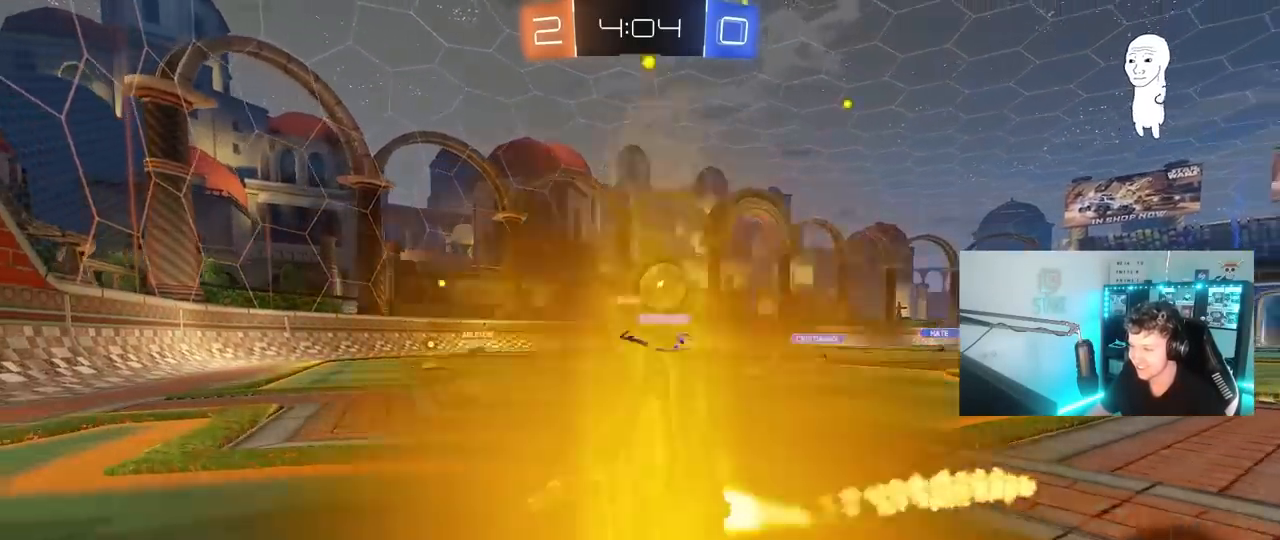
{"keys": ["a", "w"], "mouse": [], "mouse_move": "still", "events": [[83, "d", "down"], [83, "mouse_left", "up"], [117, "w", "up"], [167, "d", "up"], [217, "a", "down"], [317, "shift", "down"], [317, "w", "down"], [400, "shift", "up"]]}
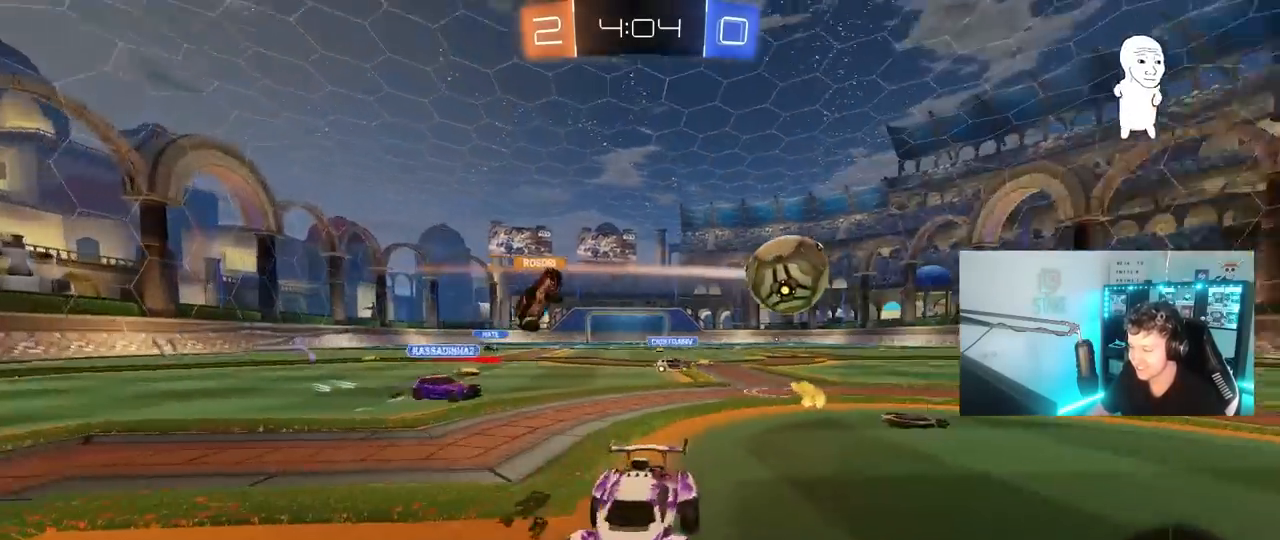
{"keys": ["a", "w"], "mouse": [], "mouse_move": "still", "events": [[333, "shift", "down"], [417, "shift", "up"]]}
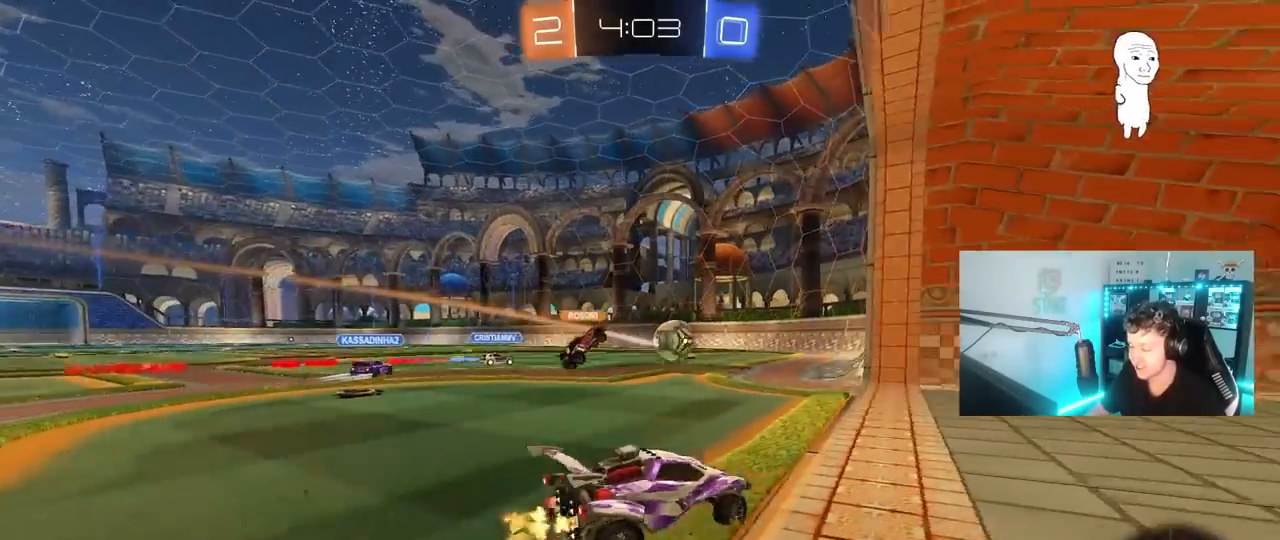
{"keys": ["d", "w"], "mouse": [], "mouse_move": "still", "events": [[300, "a", "up"], [483, "d", "down"]]}
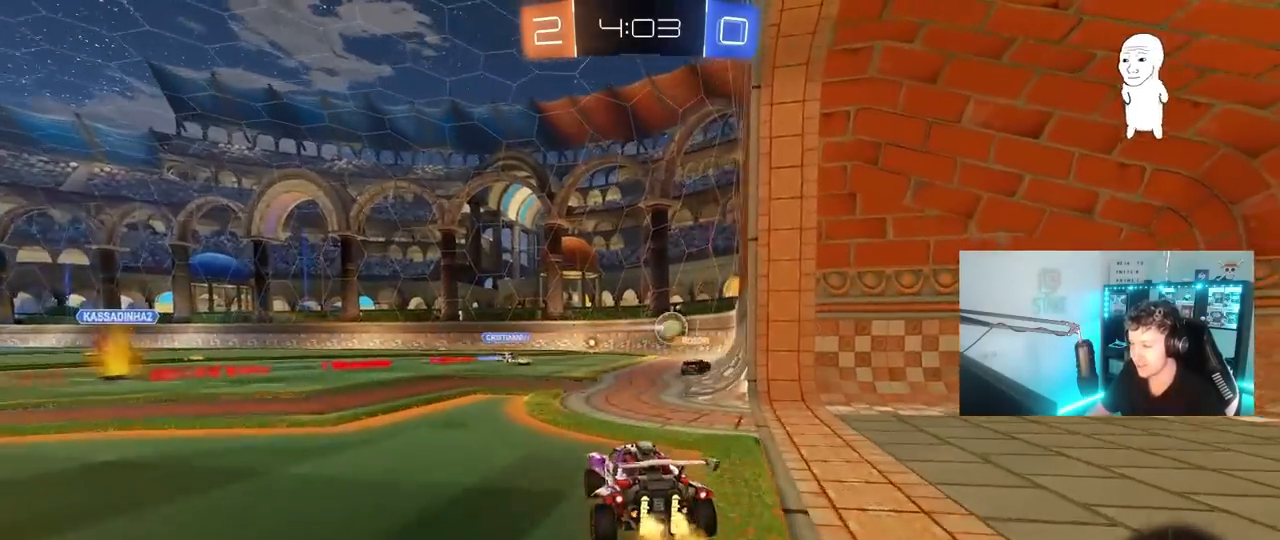
{"keys": ["d", "w"], "mouse": [], "mouse_move": "still", "events": [[117, "d", "up"], [400, "d", "down"]]}
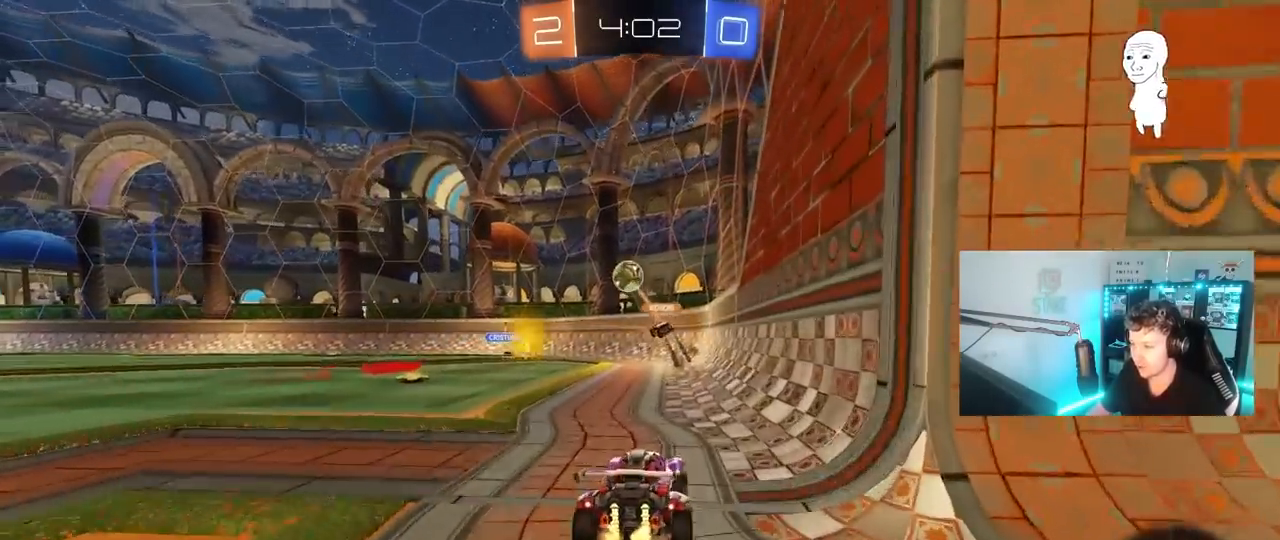
{"keys": ["d", "w"], "mouse": [], "mouse_move": "still", "events": [[133, "d", "up"], [467, "d", "down"]]}
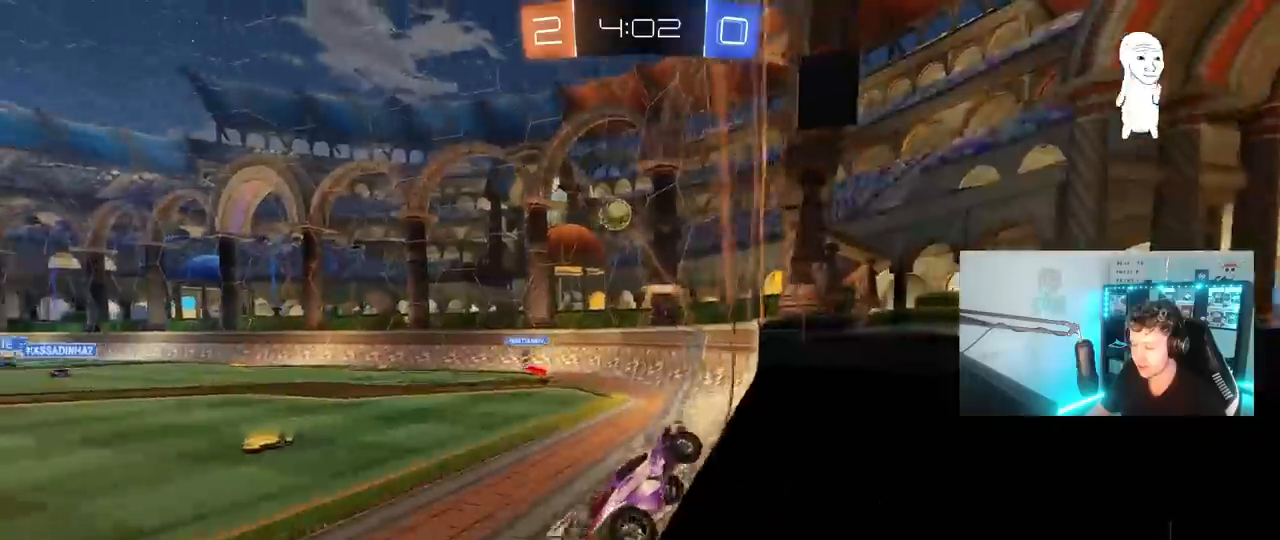
{"keys": ["d", "w"], "mouse": [], "mouse_move": "still", "events": [[100, "d", "up"], [250, "a", "down"], [350, "a", "up"], [383, "d", "down"]]}
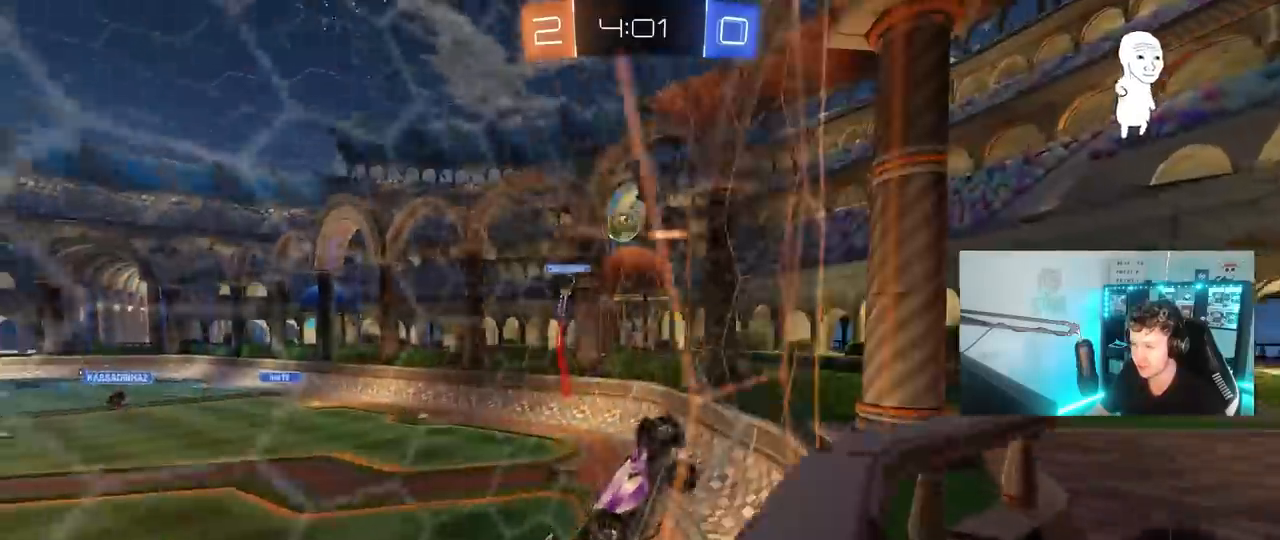
{"keys": ["a", "shift", "w"], "mouse": [], "mouse_move": "still", "events": [[83, "d", "up"], [217, "d", "down"], [450, "a", "down"], [450, "d", "up"], [450, "shift", "down"]]}
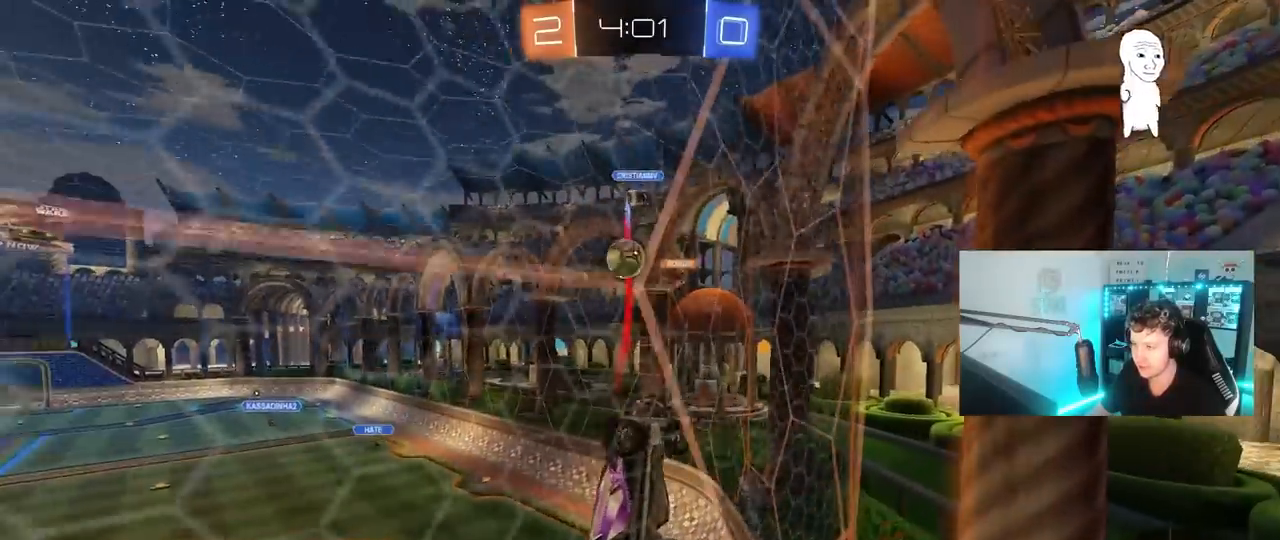
{"keys": ["d", "w"], "mouse": [], "mouse_move": "still", "events": [[50, "shift", "up"], [100, "a", "up"], [100, "d", "down"], [233, "shift", "down"], [367, "shift", "up"]]}
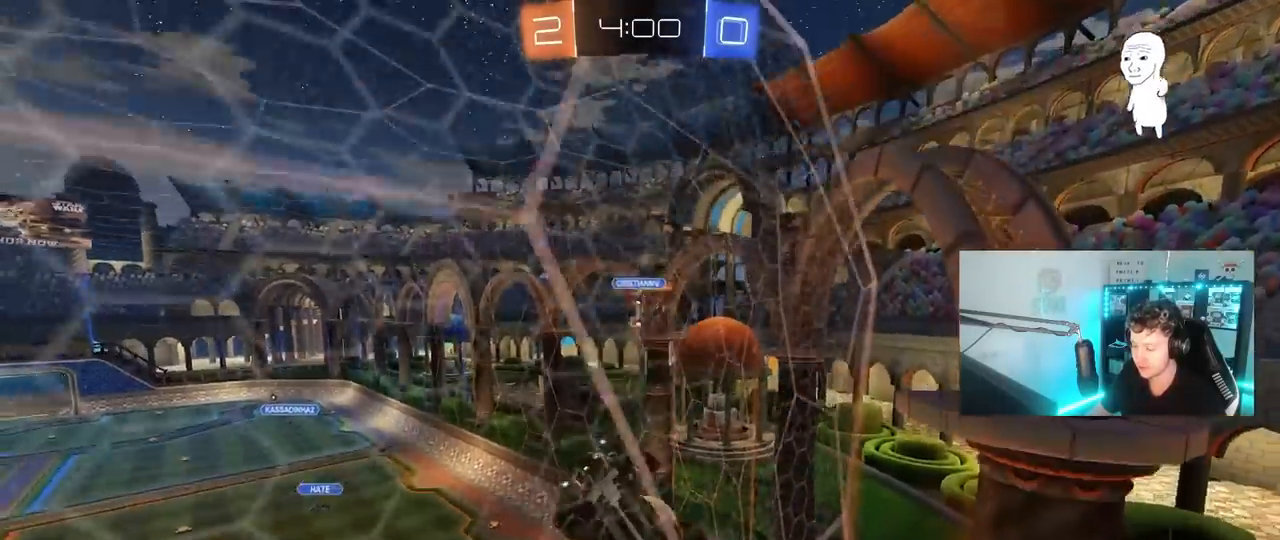
{"keys": ["d", "w"], "mouse": [], "mouse_move": "still", "events": [[400, "mouse_left", "down"], [483, "mouse_left", "up"]]}
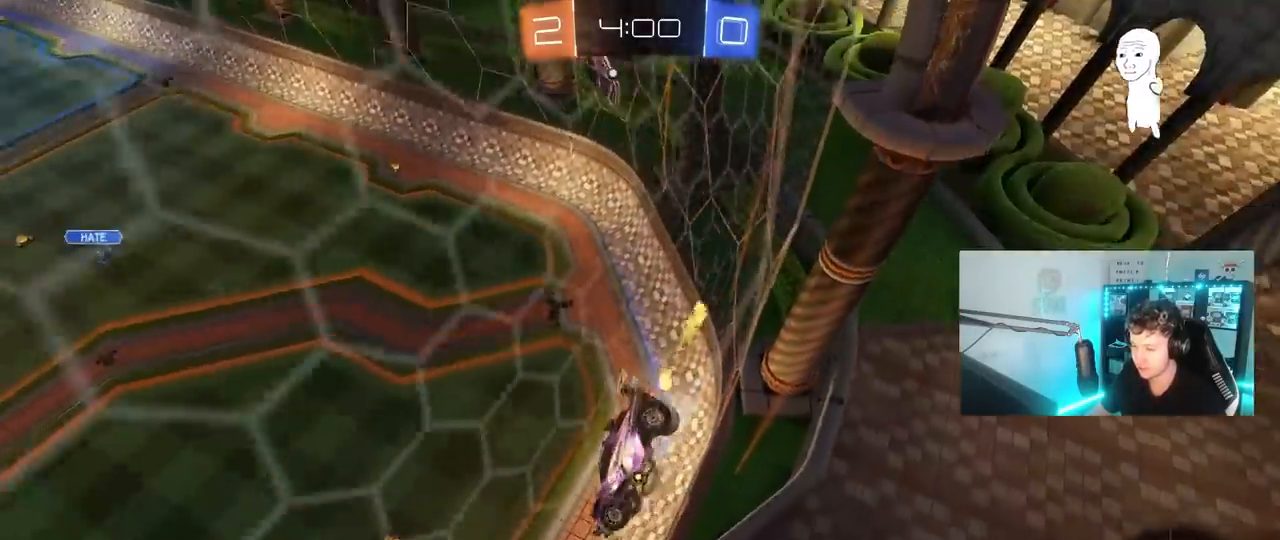
{"keys": ["a", "s"], "mouse": [], "mouse_move": "up", "events": [[117, "d", "up"], [117, "mouse_right", "down"], [117, "w", "up"], [167, "s", "down"], [217, "d", "down"], [450, "a", "down"], [450, "d", "up"], [500, "mouse_right", "up"]]}
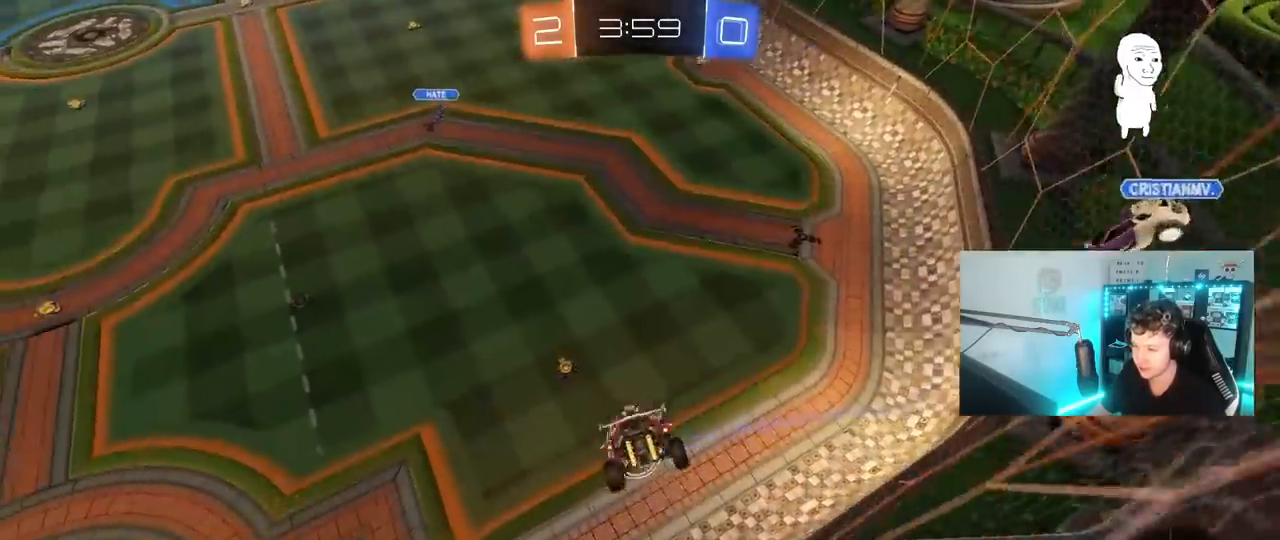
{"keys": ["w"], "mouse": ["left"], "mouse_move": "still", "events": [[50, "s", "up"], [183, "mouse_left", "down"], [333, "a", "up"], [417, "d", "down"], [417, "w", "down"], [467, "d", "up"]]}
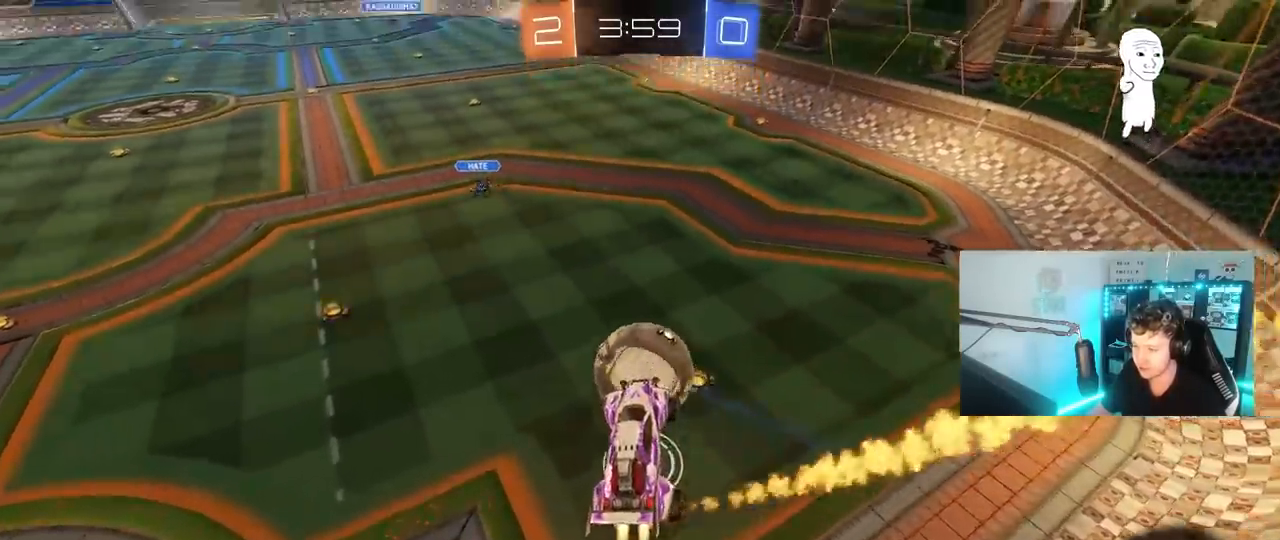
{"keys": ["w"], "mouse": [], "mouse_move": "up", "events": [[67, "mouse_right", "down"], [350, "mouse_right", "up"], [400, "mouse_left", "up"]]}
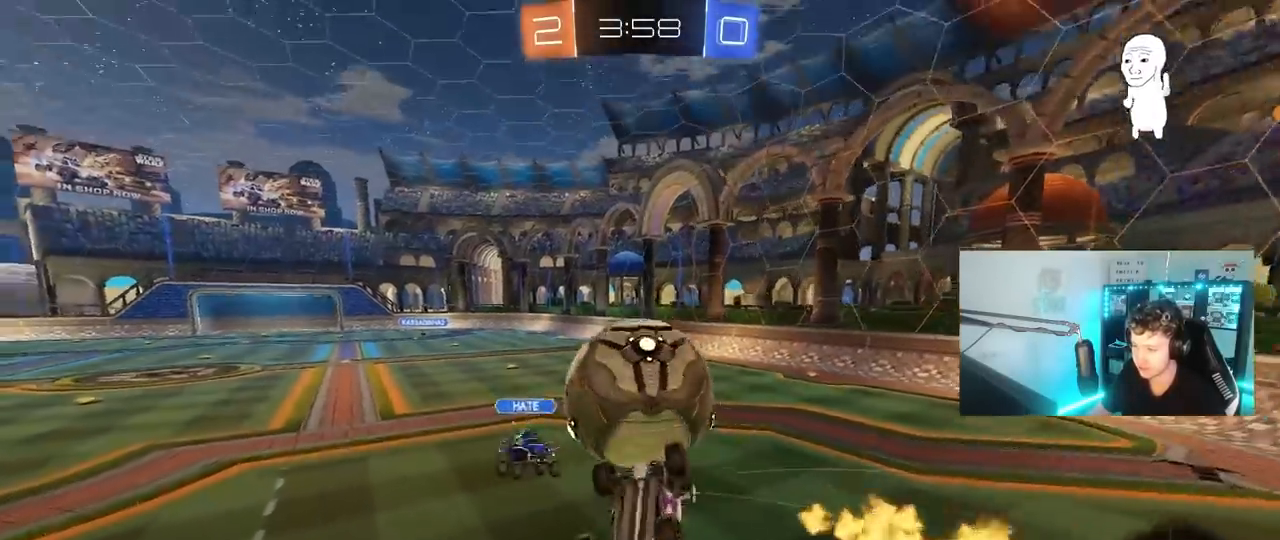
{"keys": [], "mouse": [], "mouse_move": "still", "events": [[500, "w", "up"]]}
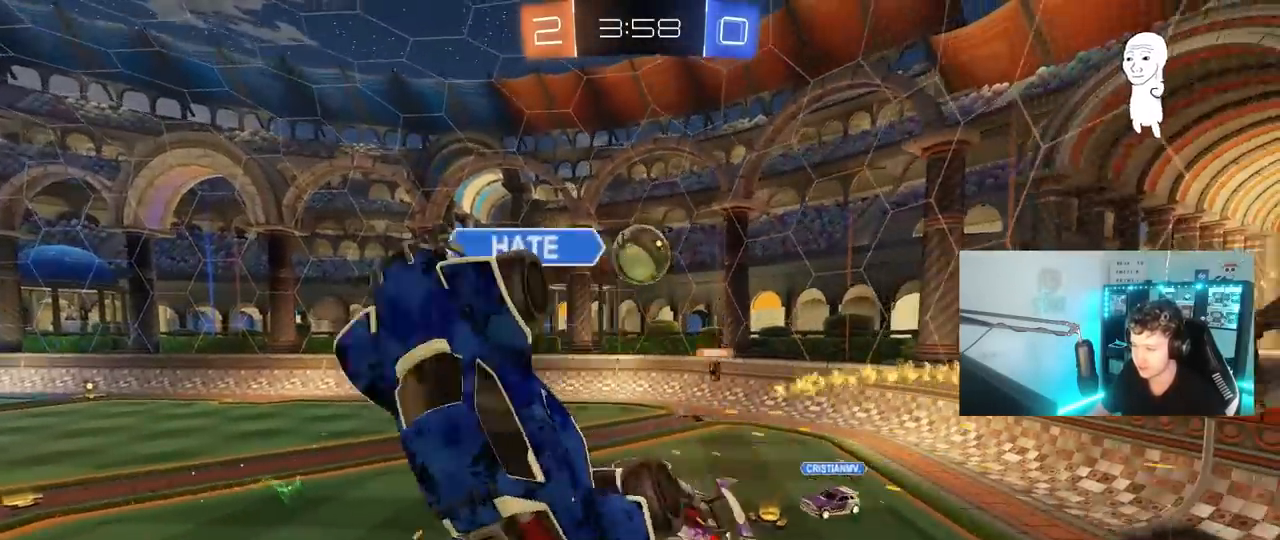
{"keys": ["a", "space"], "mouse": [], "mouse_move": "still", "events": [[50, "d", "down"], [50, "shift", "down"], [183, "shift", "up"], [233, "d", "up"], [283, "a", "down"], [333, "shift", "down"], [383, "space", "down"], [467, "shift", "up"]]}
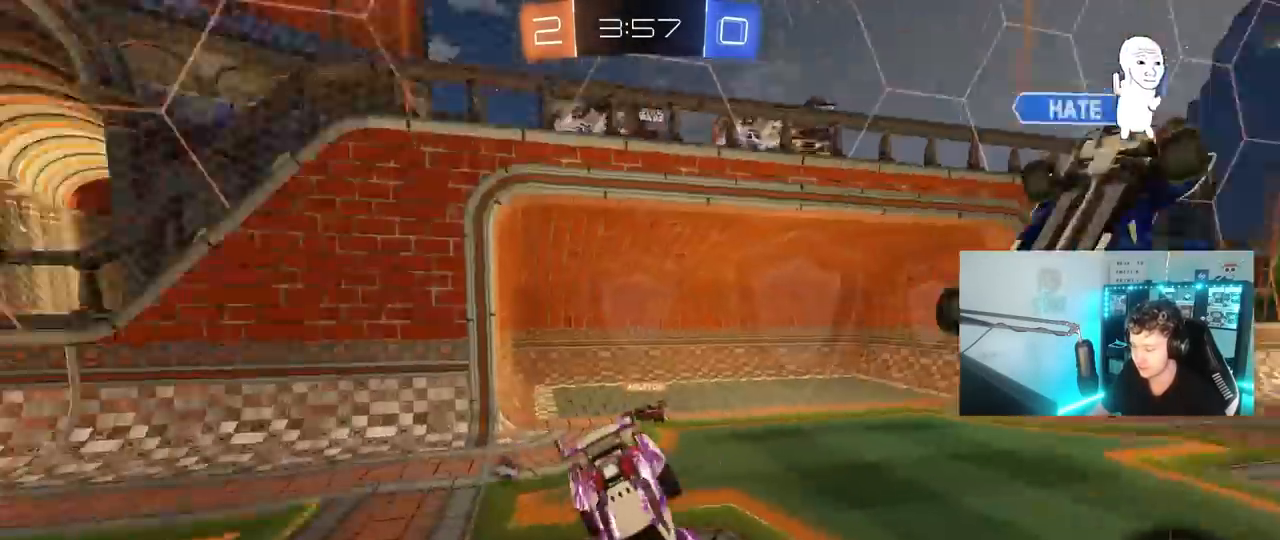
{"keys": ["a", "s"], "mouse": [], "mouse_move": "still", "events": [[67, "a", "up"], [67, "d", "down"], [67, "space", "up"], [117, "s", "down"], [200, "s", "up"], [200, "shift", "down"], [250, "s", "down"], [300, "d", "up"], [300, "shift", "up"], [350, "a", "down"]]}
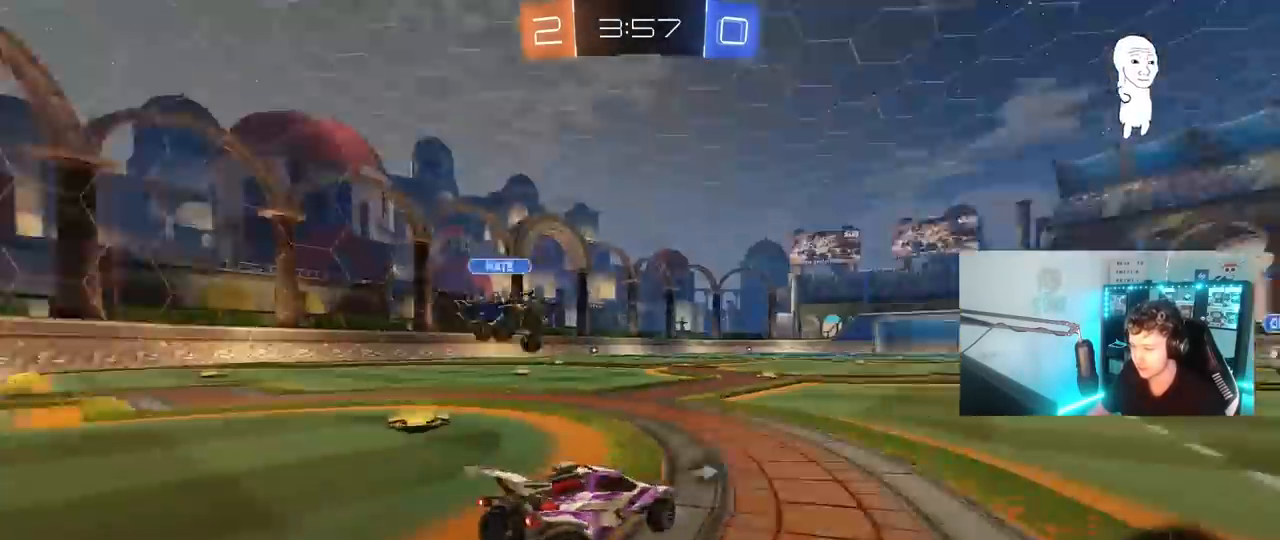
{"keys": ["d"], "mouse": [], "mouse_move": "still", "events": [[33, "shift", "down"], [133, "shift", "up"], [217, "space", "down"], [317, "a", "up"], [350, "space", "up"], [400, "d", "down"], [500, "s", "up"]]}
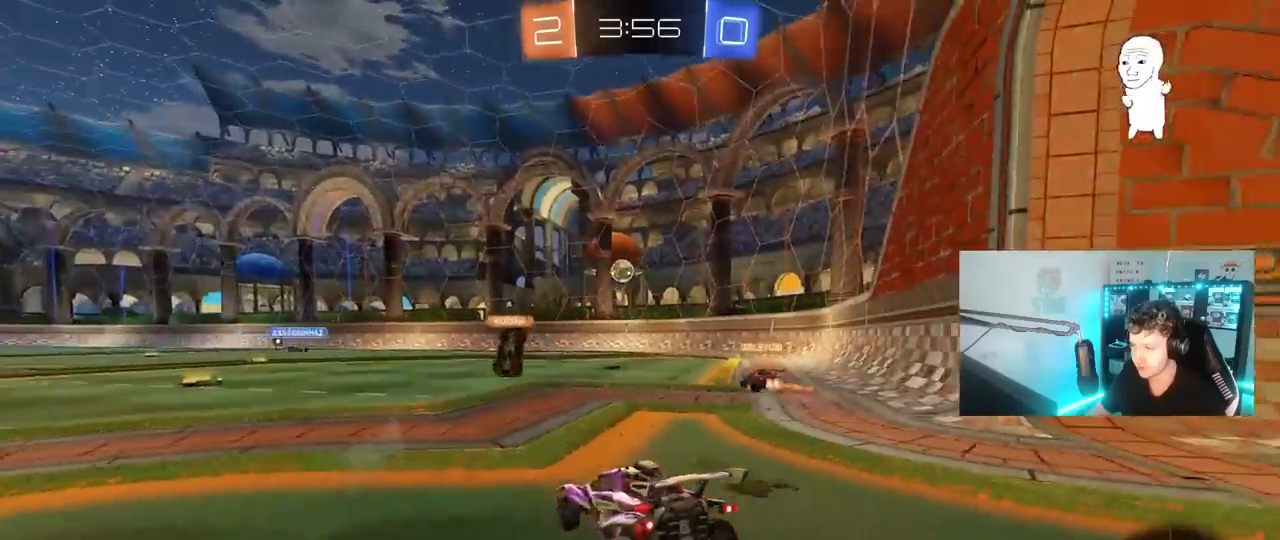
{"keys": ["d", "w"], "mouse": [], "mouse_move": "still", "events": [[100, "d", "up"], [183, "w", "down"], [283, "d", "down"]]}
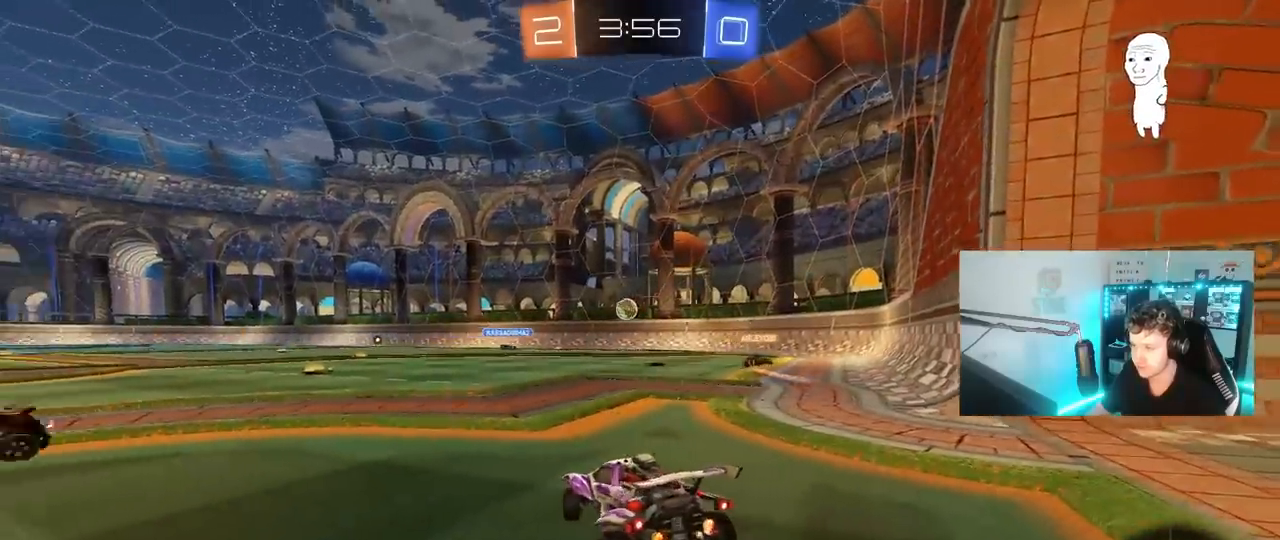
{"keys": ["w"], "mouse": [], "mouse_move": "still", "events": [[250, "w", "up"], [350, "d", "up"], [433, "w", "down"]]}
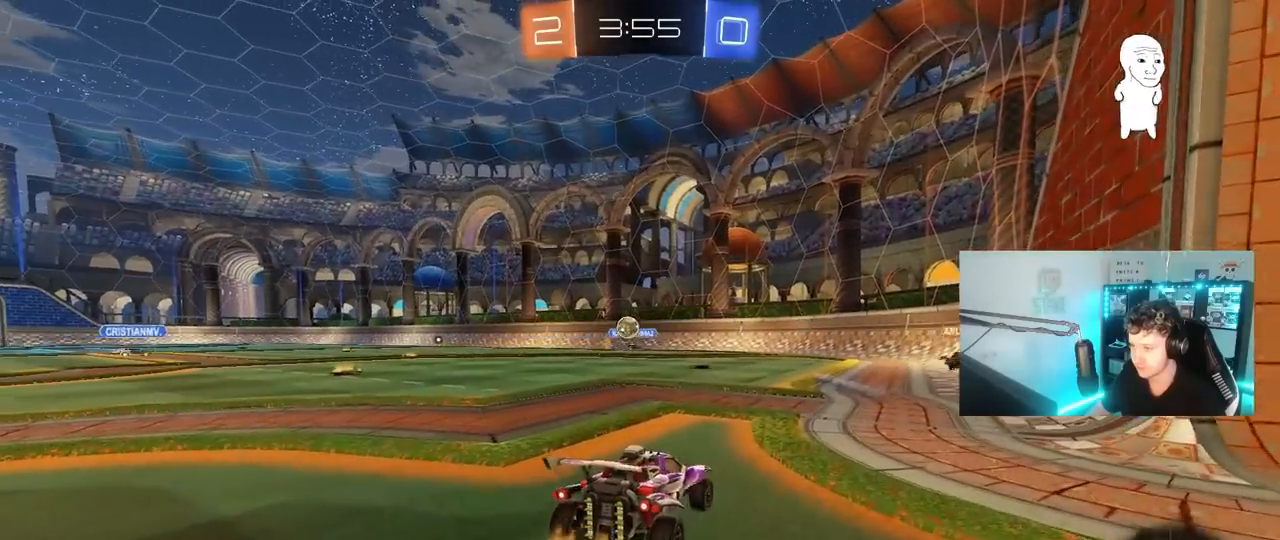
{"keys": ["d", "w"], "mouse": [], "mouse_move": "still", "events": [[33, "a", "down"], [317, "a", "up"], [367, "d", "down"]]}
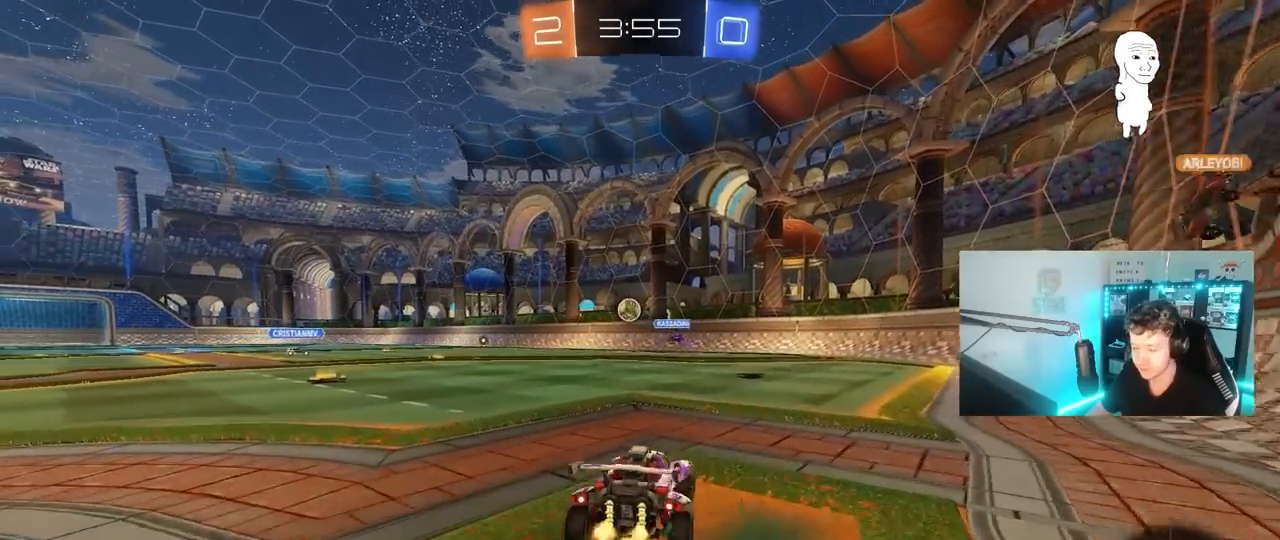
{"keys": ["a", "shift", "w"], "mouse": [], "mouse_move": "still", "events": [[50, "shift", "down"], [133, "shift", "up"], [333, "d", "up"], [367, "a", "down"], [367, "shift", "down"]]}
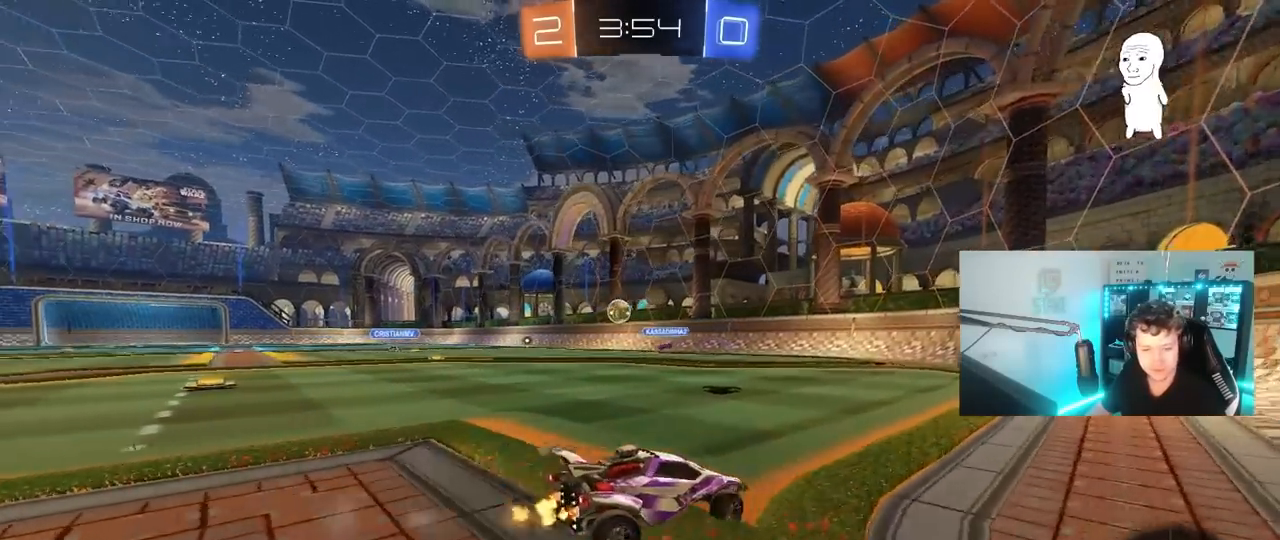
{"keys": ["w"], "mouse": [], "mouse_move": "still", "events": [[67, "shift", "up"], [433, "a", "up"]]}
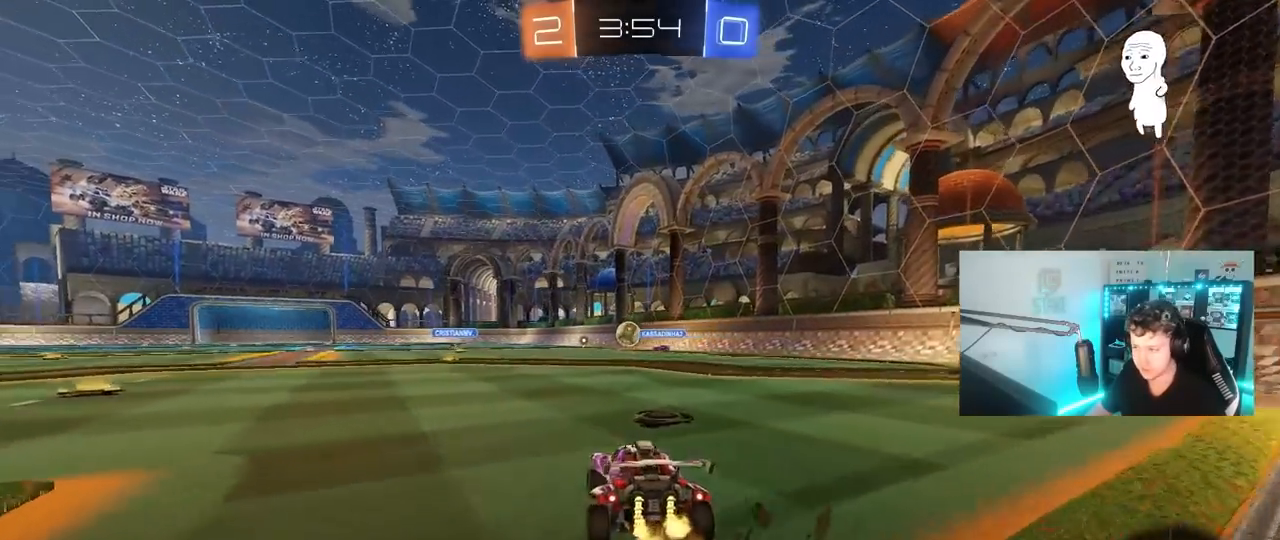
{"keys": ["d", "w"], "mouse": ["left"], "mouse_move": "still", "events": [[33, "a", "down"], [83, "mouse_left", "down"], [217, "a", "up"], [400, "d", "down"]]}
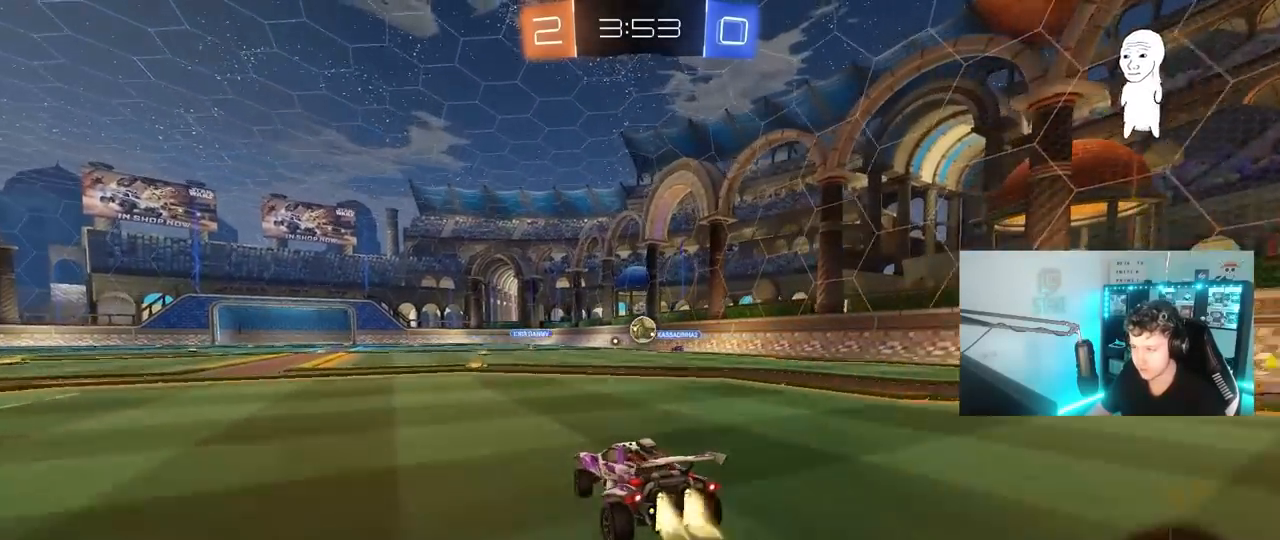
{"keys": ["a", "w"], "mouse": [], "mouse_move": "still", "events": [[50, "mouse_left", "up"], [100, "d", "up"], [183, "d", "down"], [333, "a", "down"], [333, "d", "up"]]}
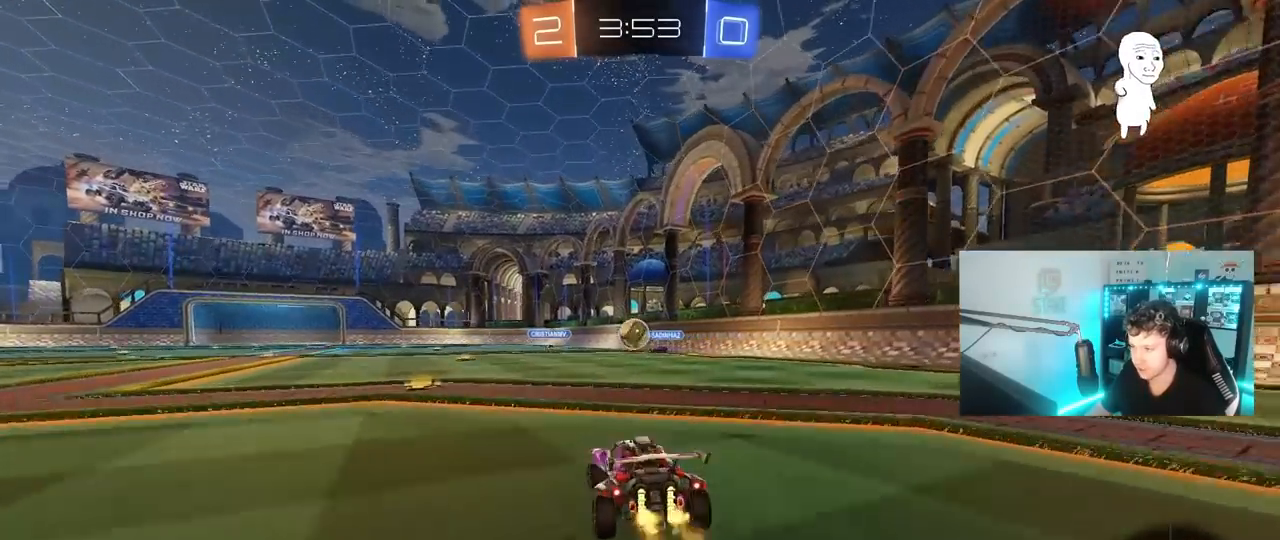
{"keys": ["d"], "mouse": ["left"], "mouse_move": "still", "events": [[67, "a", "up"], [67, "d", "down"], [150, "d", "up"], [150, "mouse_left", "down"], [150, "mouse_right", "down"], [150, "w", "up"], [200, "a", "down"], [200, "s", "down"], [383, "a", "up"], [383, "s", "up"], [433, "d", "down"], [433, "mouse_right", "up"]]}
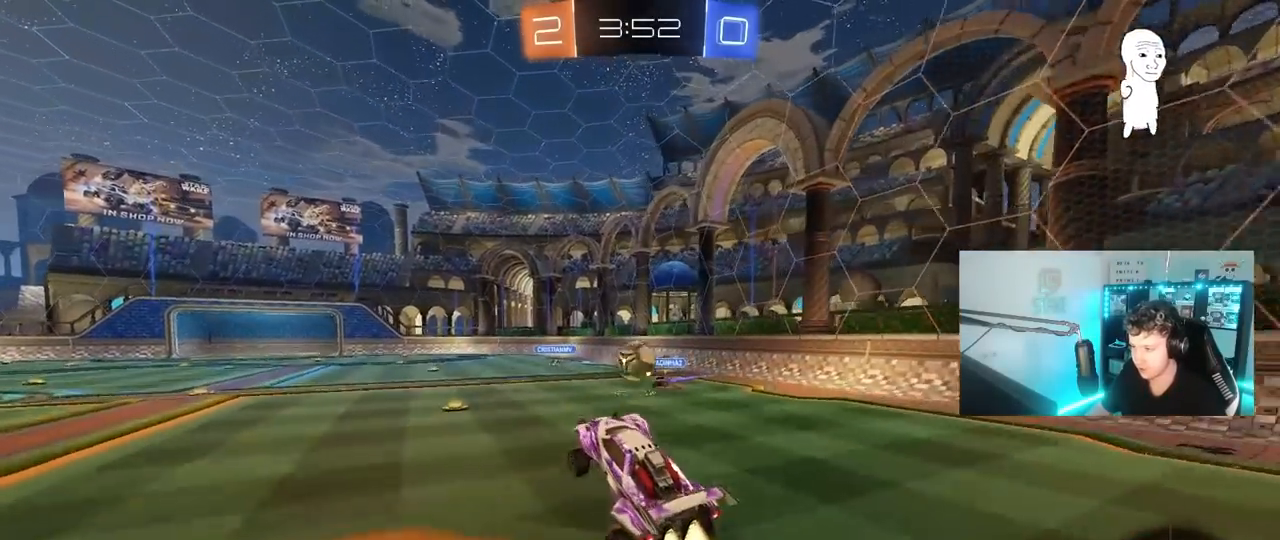
{"keys": ["d", "s"], "mouse": [], "mouse_move": "still", "events": [[33, "w", "down"], [167, "d", "up"], [167, "w", "up"], [267, "mouse_left", "up"], [367, "d", "down"], [450, "s", "down"]]}
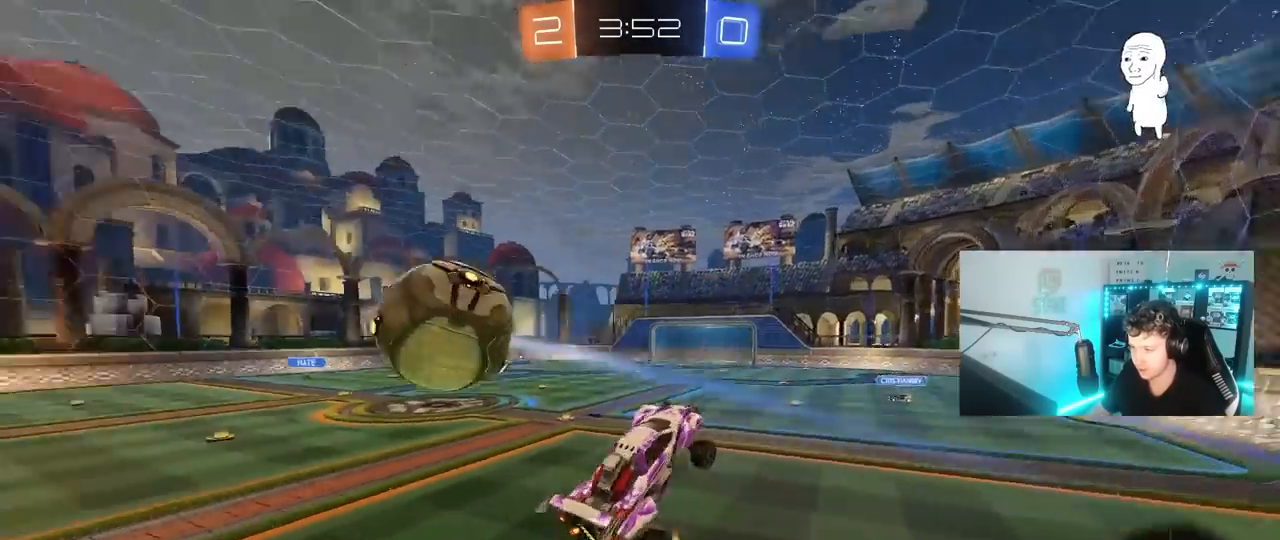
{"keys": ["shift"], "mouse": ["left"], "mouse_move": "still", "events": [[50, "mouse_right", "down"], [283, "mouse_right", "up"], [367, "mouse_left", "down"], [367, "s", "up"], [417, "shift", "down"], [467, "d", "up"]]}
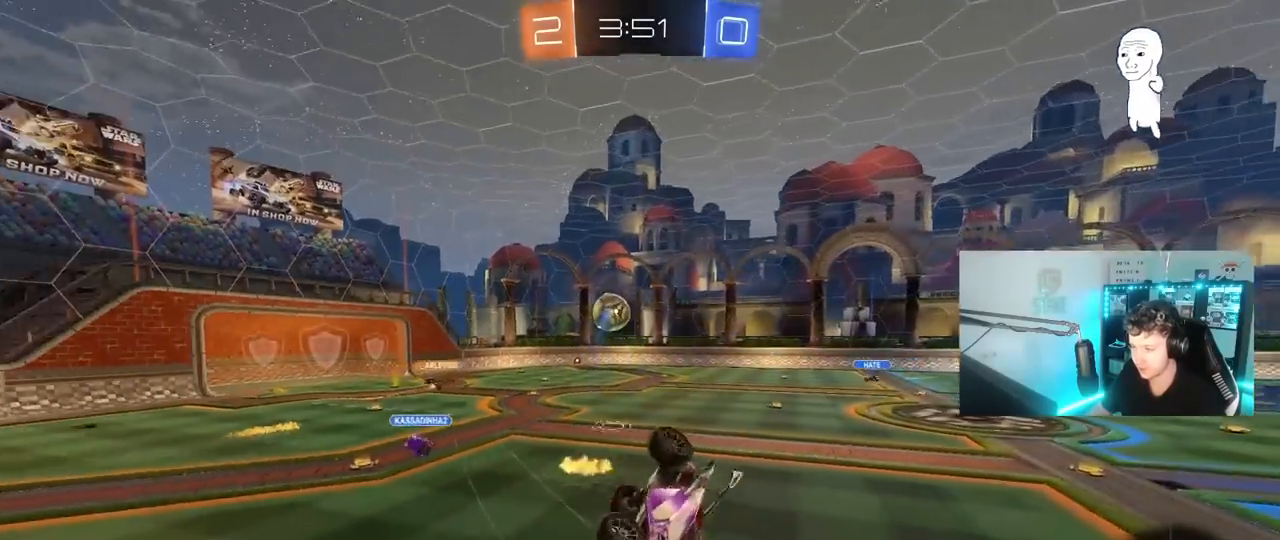
{"keys": ["a"], "mouse": [], "mouse_move": "still", "events": [[17, "a", "down"], [17, "w", "down"], [67, "d", "down"], [117, "a", "up"], [117, "shift", "up"], [300, "d", "up"], [300, "w", "up"], [350, "mouse_left", "up"], [383, "a", "down"]]}